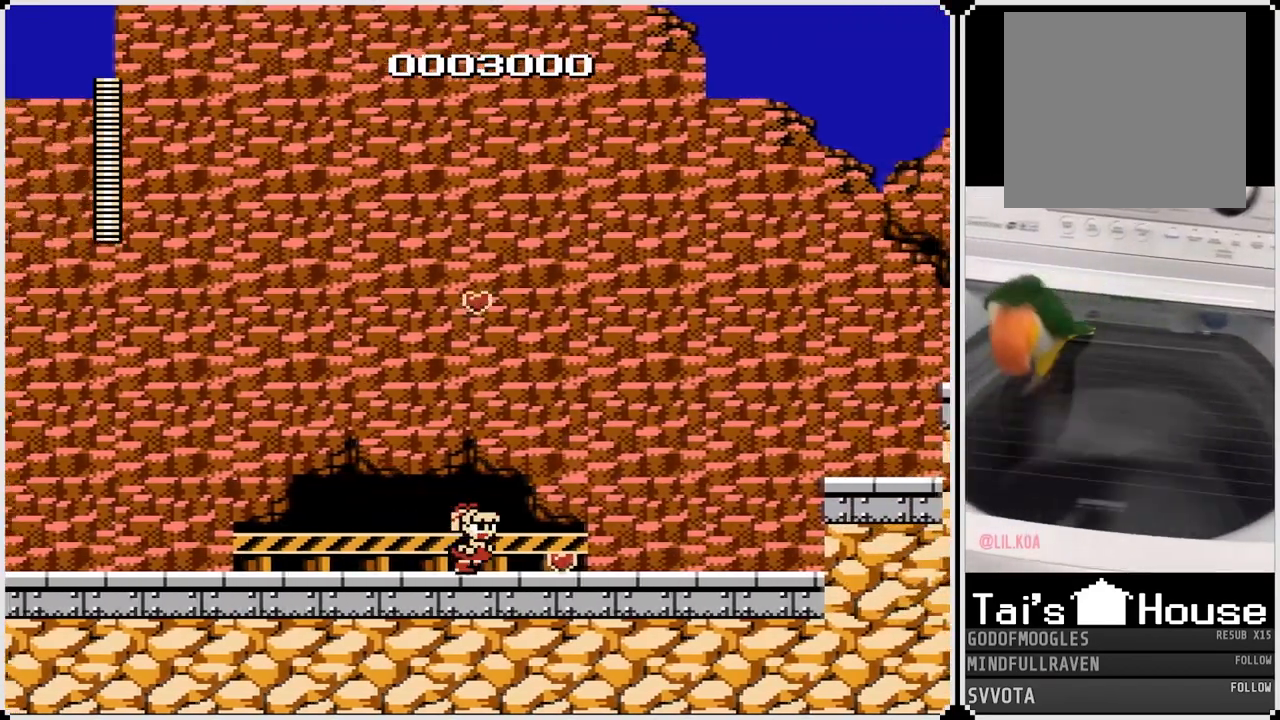
Gameplay with a controller (PlayStation layout); each line is a JSON object with the inputs held at the frame after it. "events" lists button and stick changes between this image and that frame as [ms after this image, input, new state], when the widget could be followed in between.
{"buttons": ["DPAD_RIGHT"], "left_stick": "center", "right_stick": "center", "events": []}
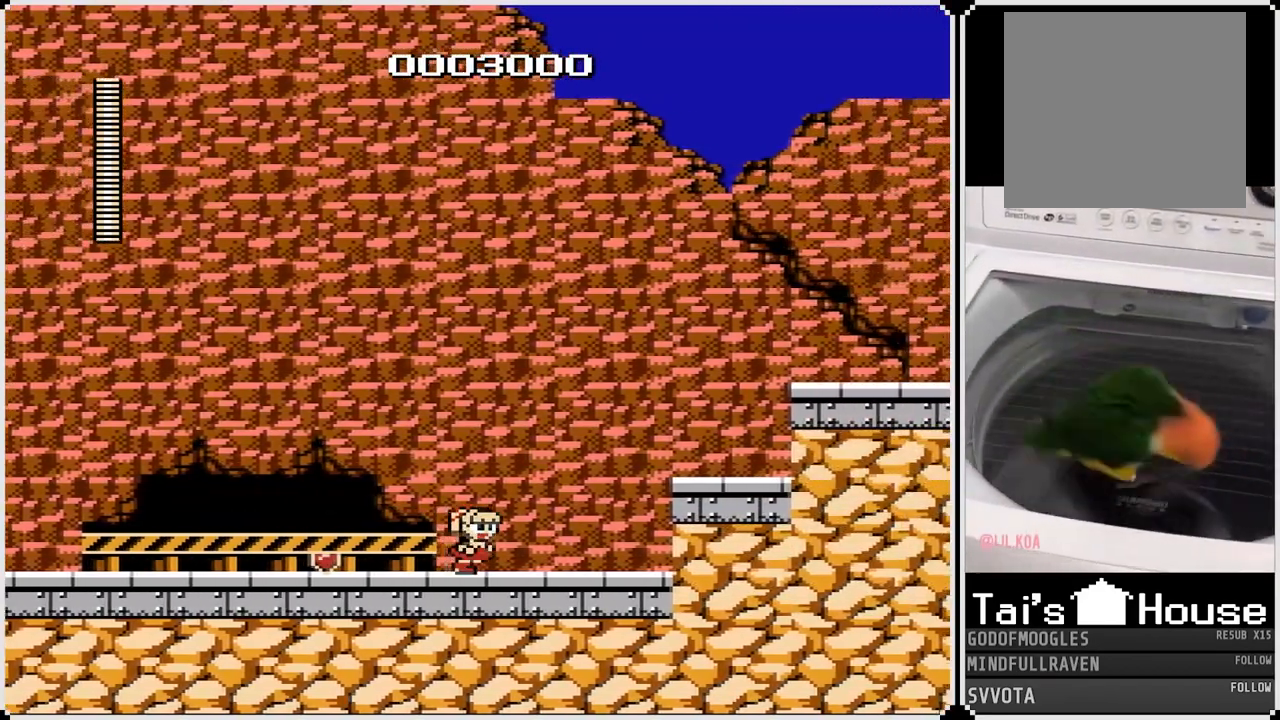
{"buttons": ["DPAD_RIGHT"], "left_stick": "center", "right_stick": "center", "events": [[200, "CROSS", "down"], [483, "CROSS", "up"]]}
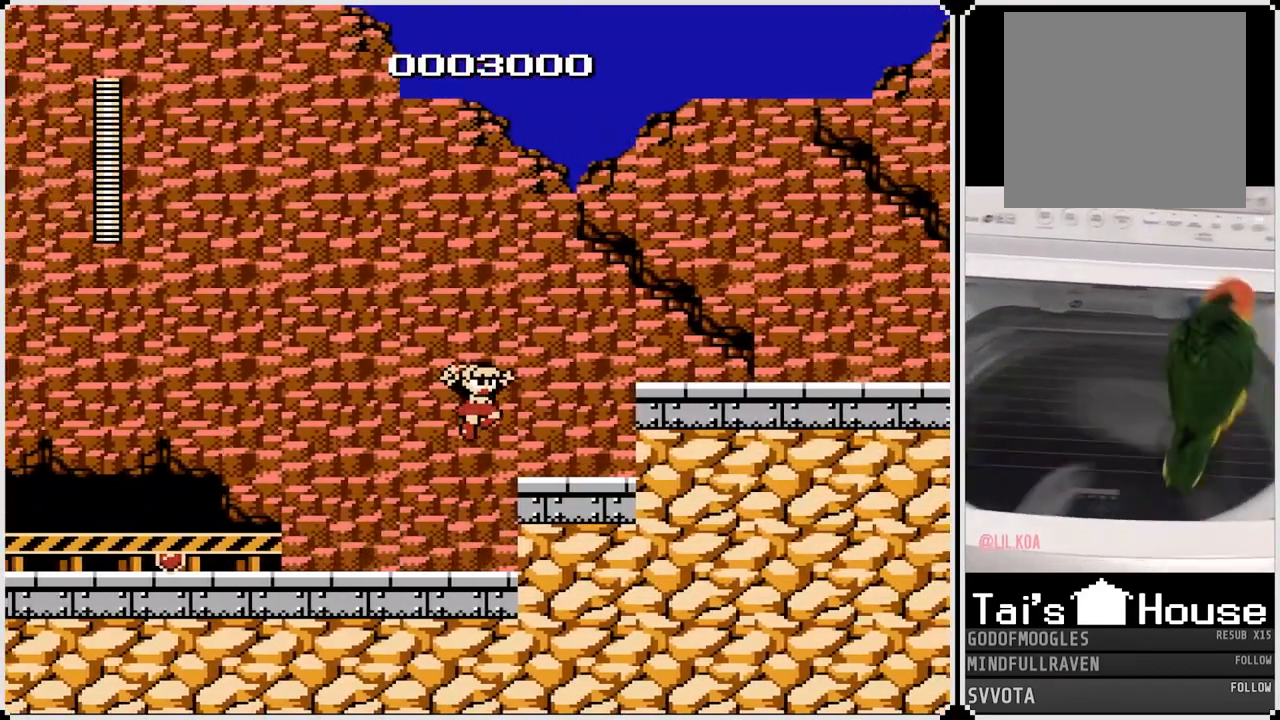
{"buttons": ["CROSS", "DPAD_RIGHT"], "left_stick": "center", "right_stick": "center", "events": [[283, "CROSS", "down"]]}
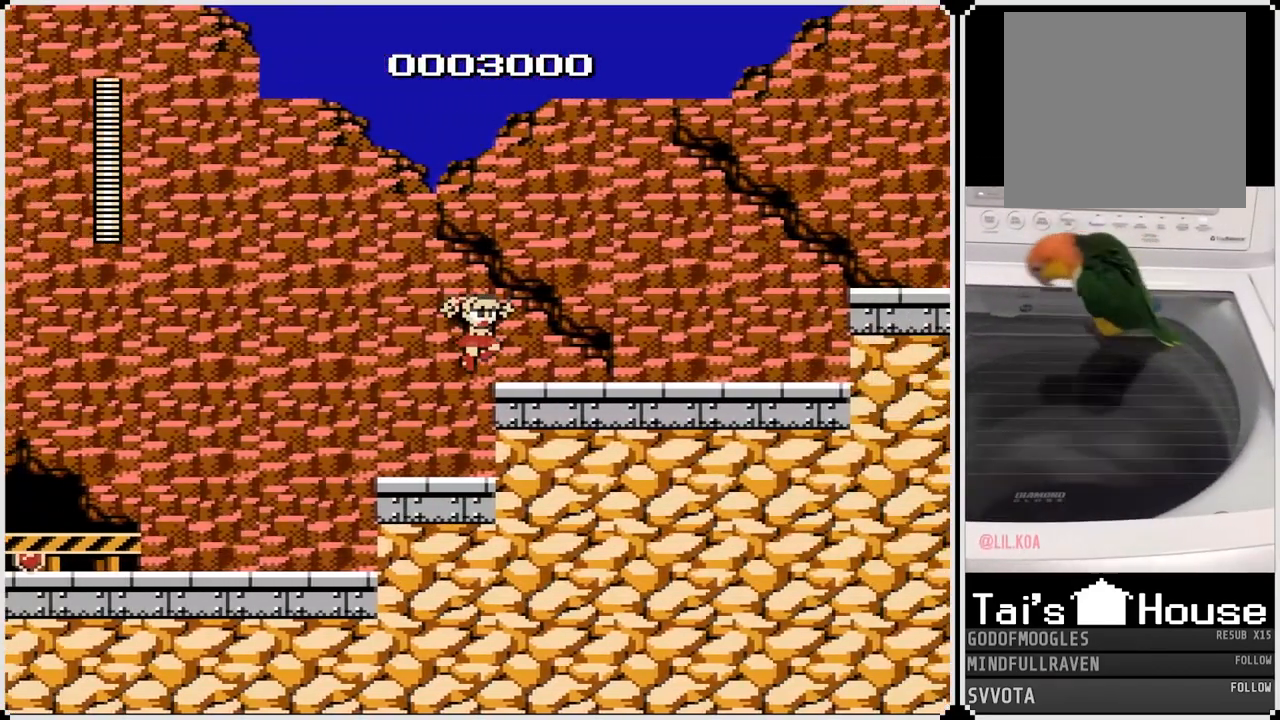
{"buttons": ["DPAD_RIGHT"], "left_stick": "center", "right_stick": "center", "events": [[17, "CROSS", "up"], [67, "SQUARE", "down"], [217, "SQUARE", "up"]]}
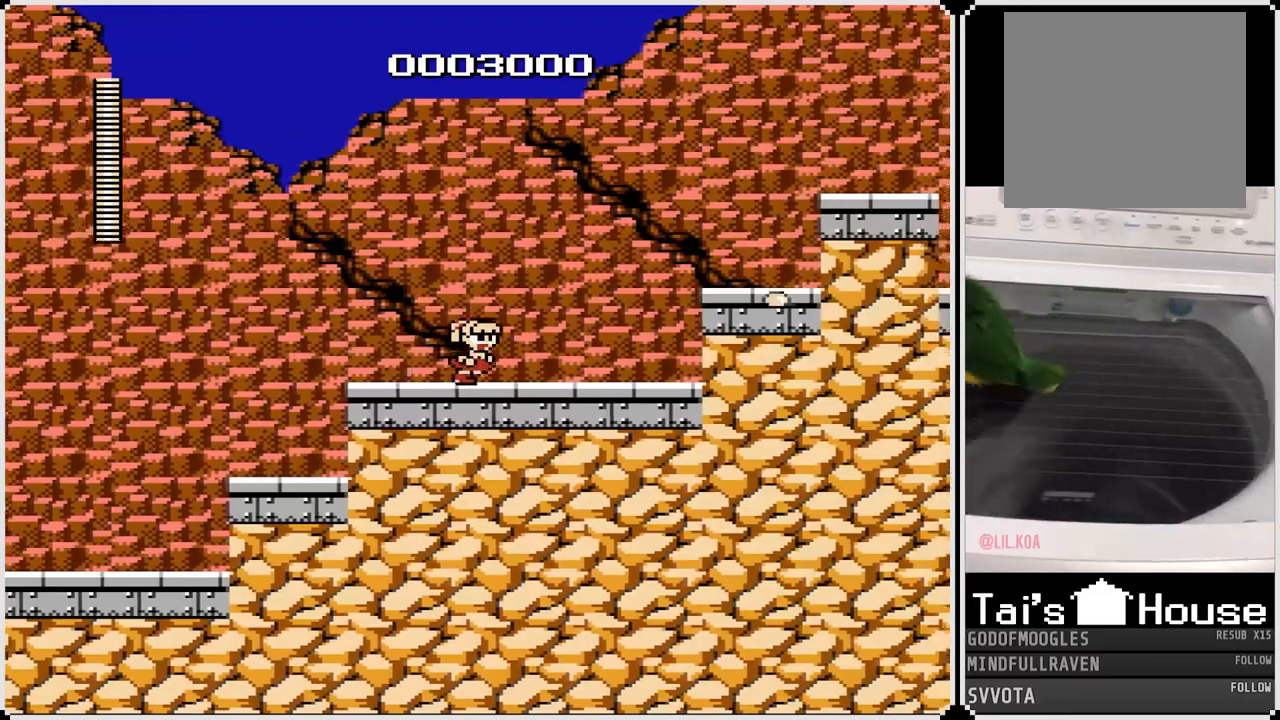
{"buttons": ["CROSS", "SQUARE", "DPAD_RIGHT"], "left_stick": "center", "right_stick": "center", "events": [[333, "CROSS", "down"], [500, "SQUARE", "down"]]}
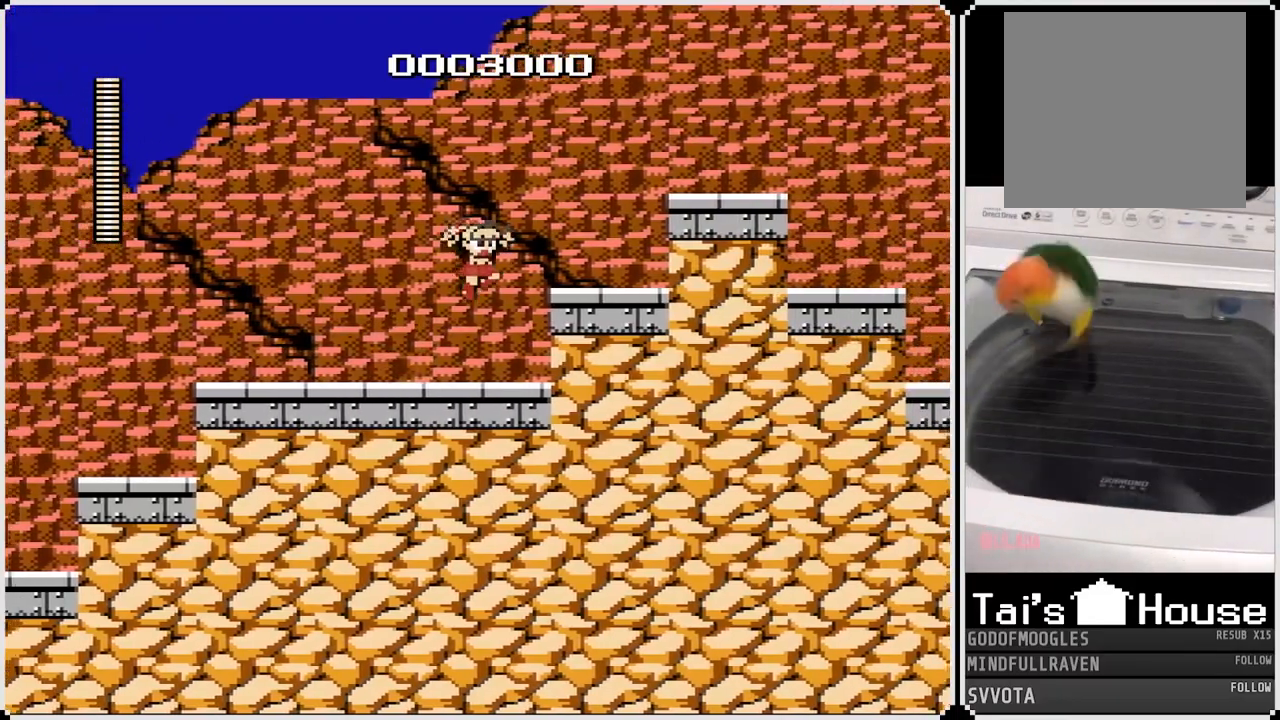
{"buttons": ["CROSS", "DPAD_RIGHT"], "left_stick": "center", "right_stick": "center", "events": [[167, "CROSS", "up"], [167, "SQUARE", "up"], [233, "SQUARE", "down"], [350, "SQUARE", "up"], [433, "CROSS", "down"]]}
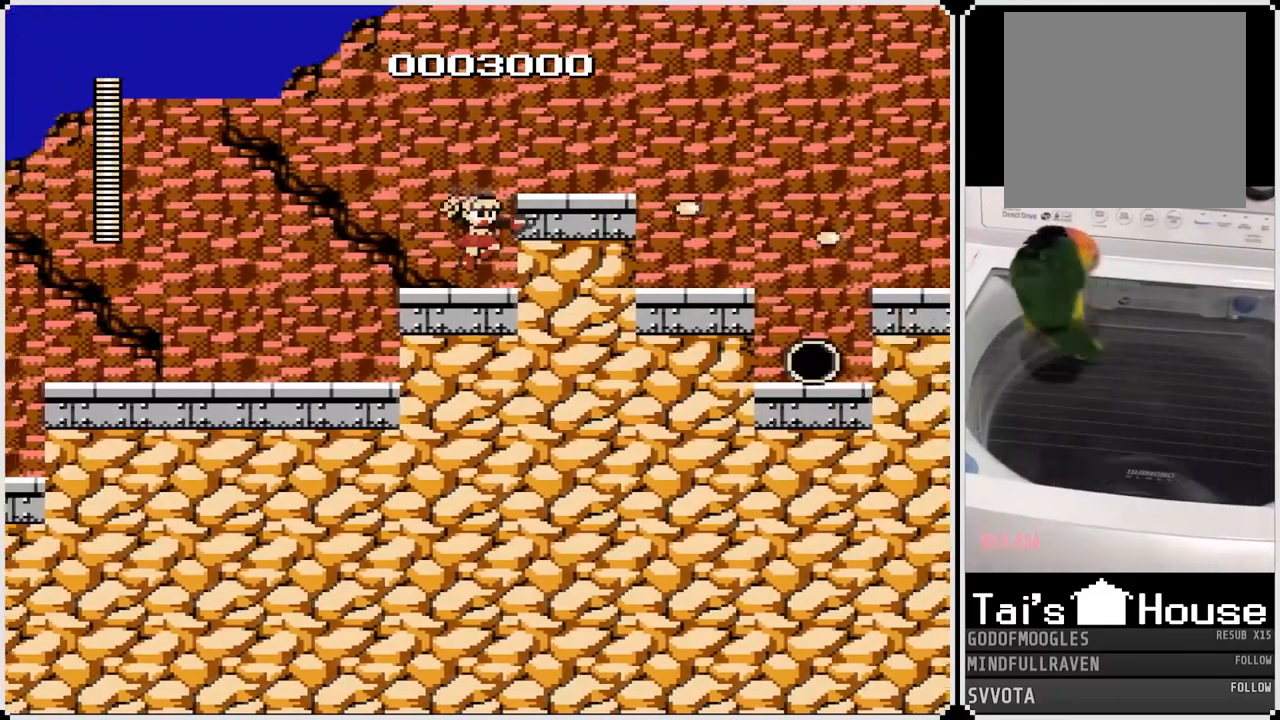
{"buttons": ["DPAD_RIGHT"], "left_stick": "center", "right_stick": "center", "events": [[200, "CROSS", "up"]]}
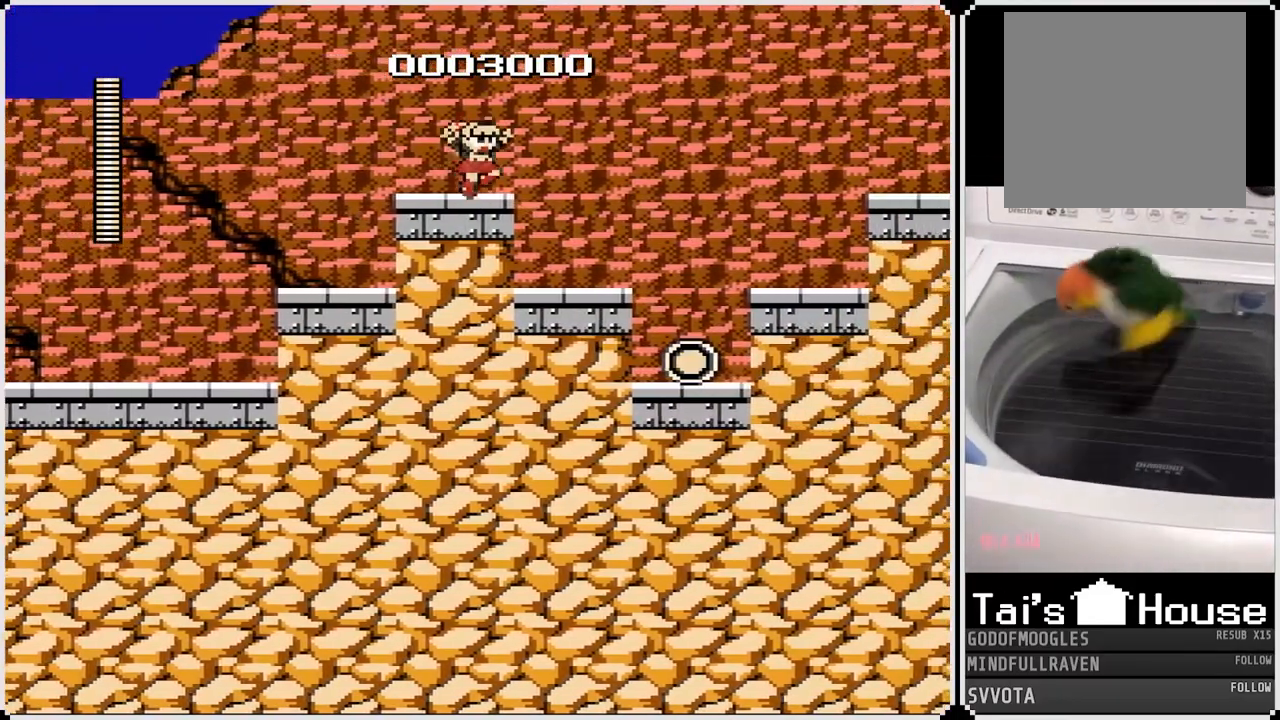
{"buttons": ["CROSS", "DPAD_RIGHT"], "left_stick": "center", "right_stick": "center", "events": [[500, "CROSS", "down"]]}
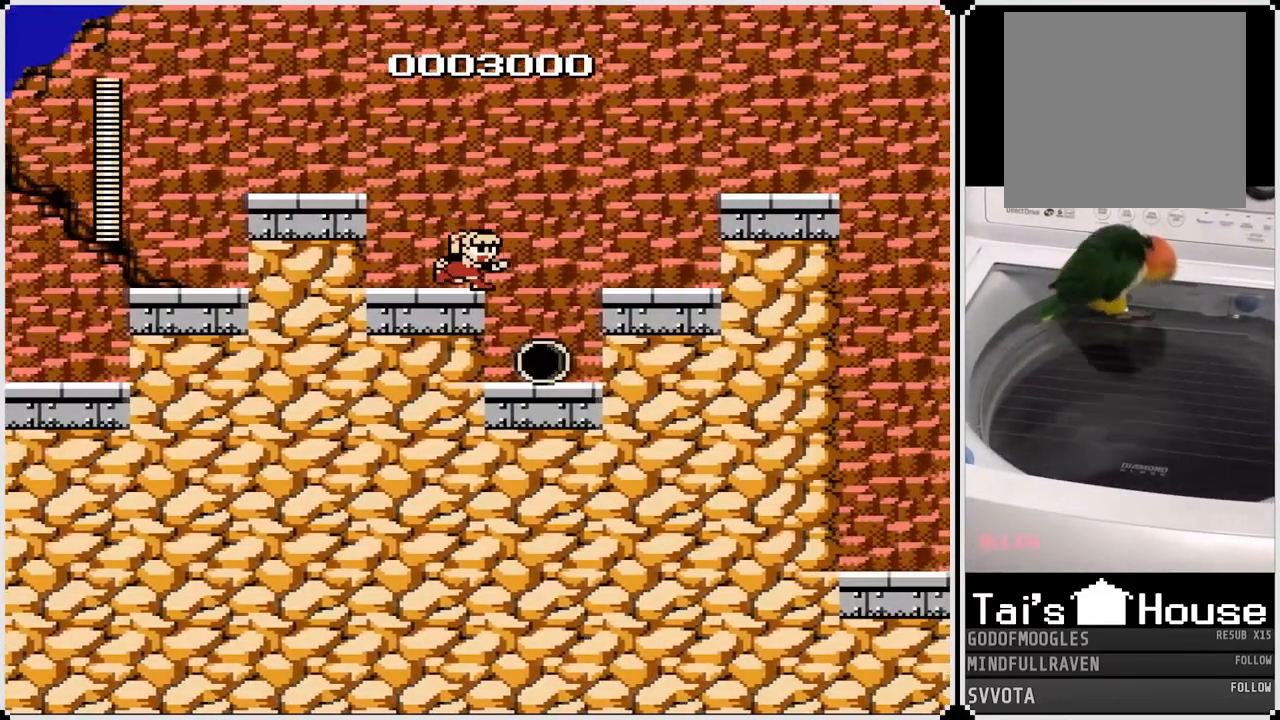
{"buttons": ["DPAD_RIGHT"], "left_stick": "center", "right_stick": "center", "events": [[167, "CROSS", "up"]]}
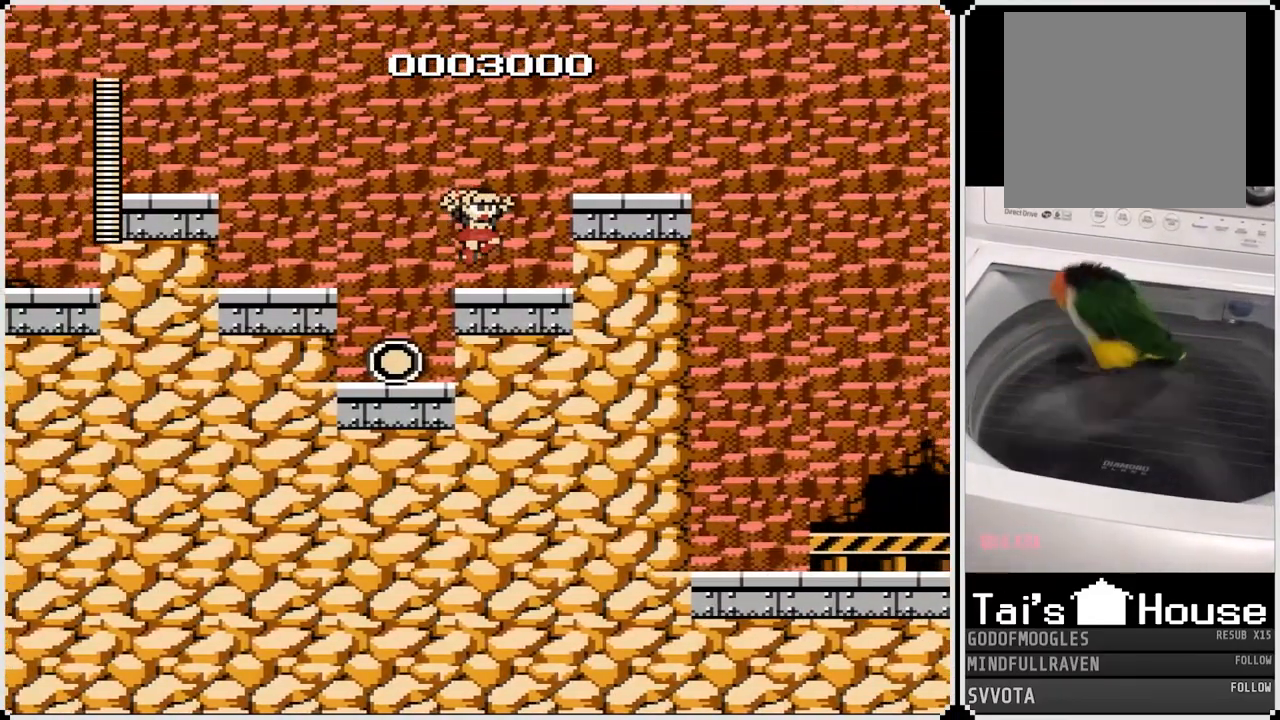
{"buttons": ["DPAD_RIGHT"], "left_stick": "center", "right_stick": "center", "events": [[50, "CROSS", "down"], [300, "CROSS", "up"]]}
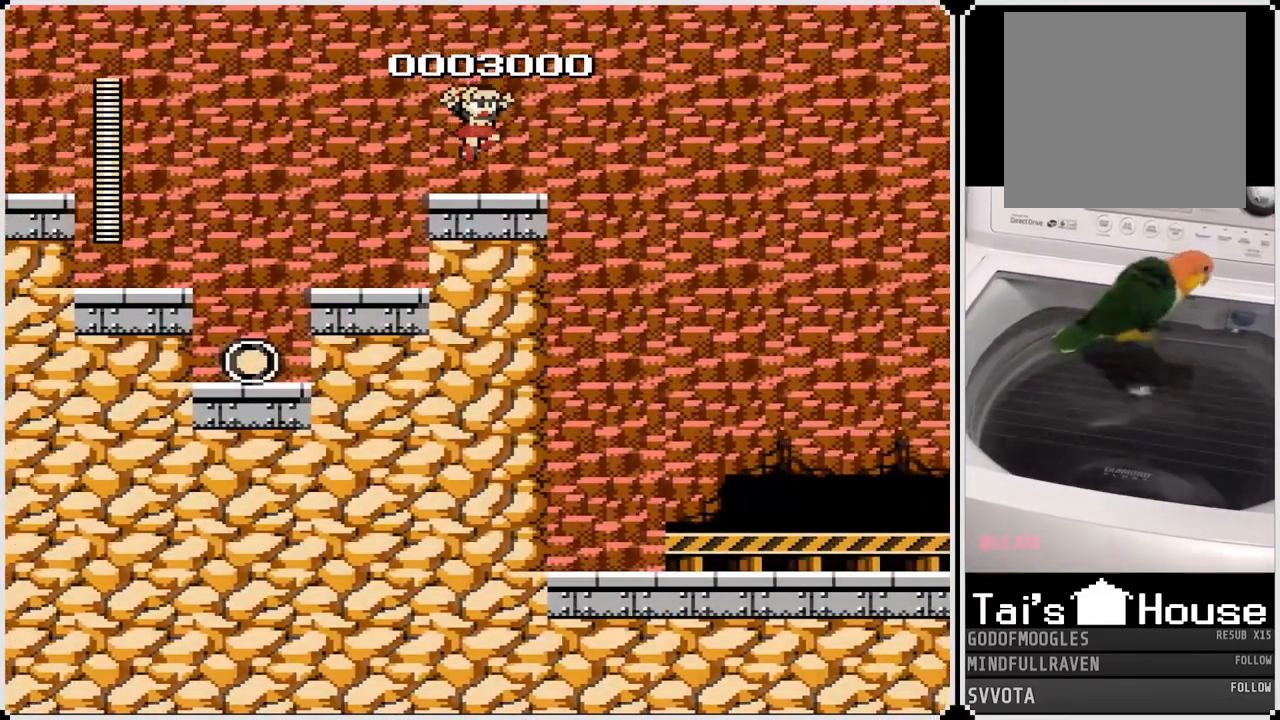
{"buttons": ["DPAD_RIGHT"], "left_stick": "center", "right_stick": "center", "events": [[117, "CROSS", "down"], [200, "CROSS", "up"]]}
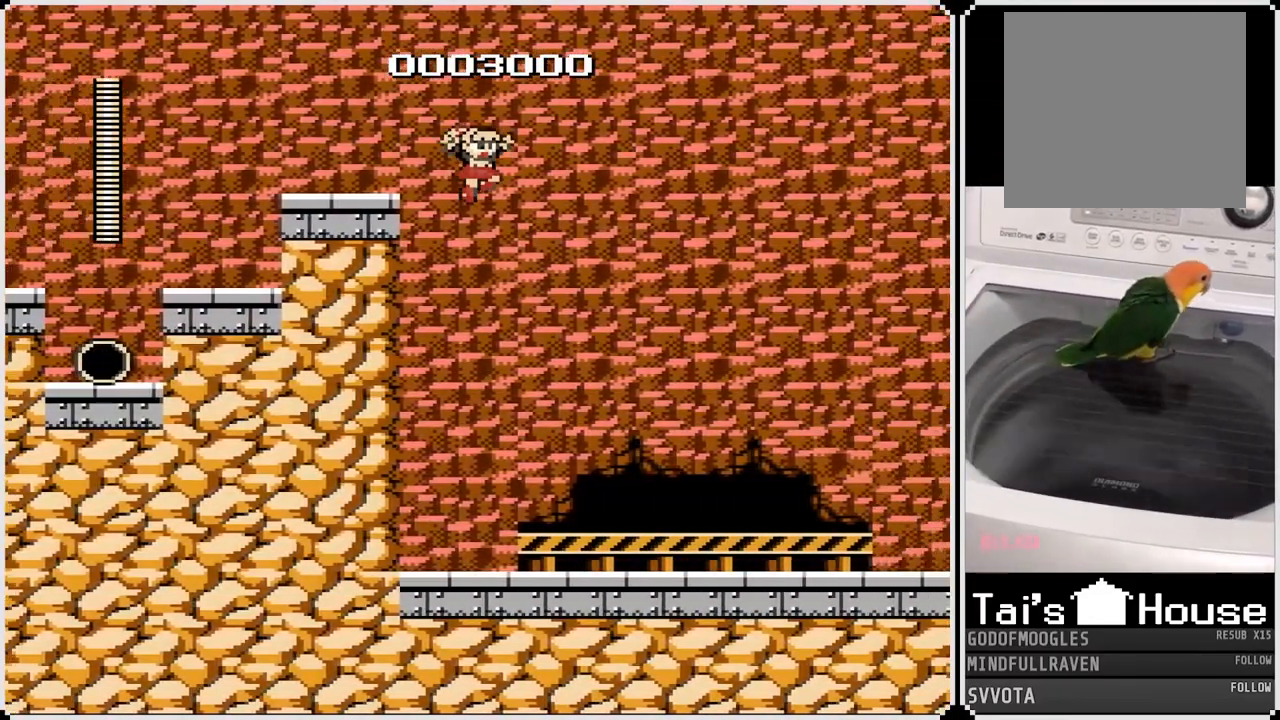
{"buttons": ["DPAD_RIGHT"], "left_stick": "center", "right_stick": "center", "events": []}
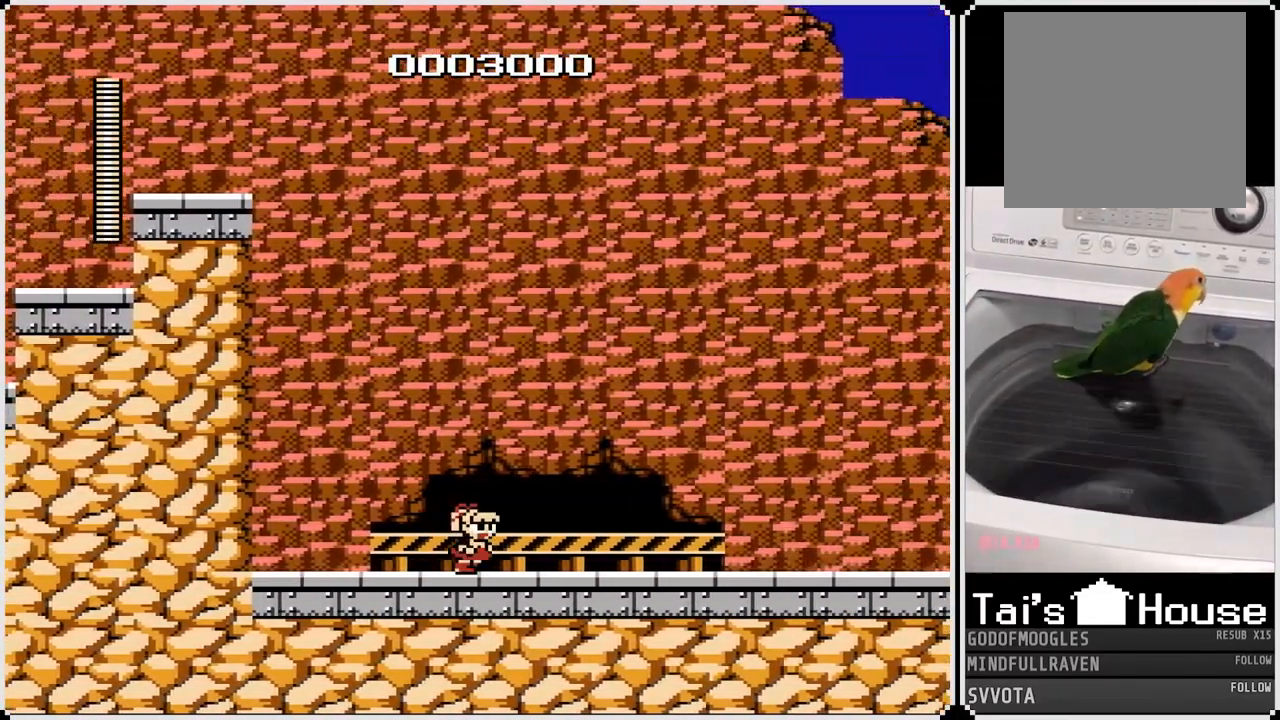
{"buttons": [], "left_stick": "center", "right_stick": "center", "events": [[117, "SQUARE", "down"], [200, "DPAD_RIGHT", "up"], [233, "SQUARE", "up"], [400, "SQUARE", "down"], [500, "SQUARE", "up"]]}
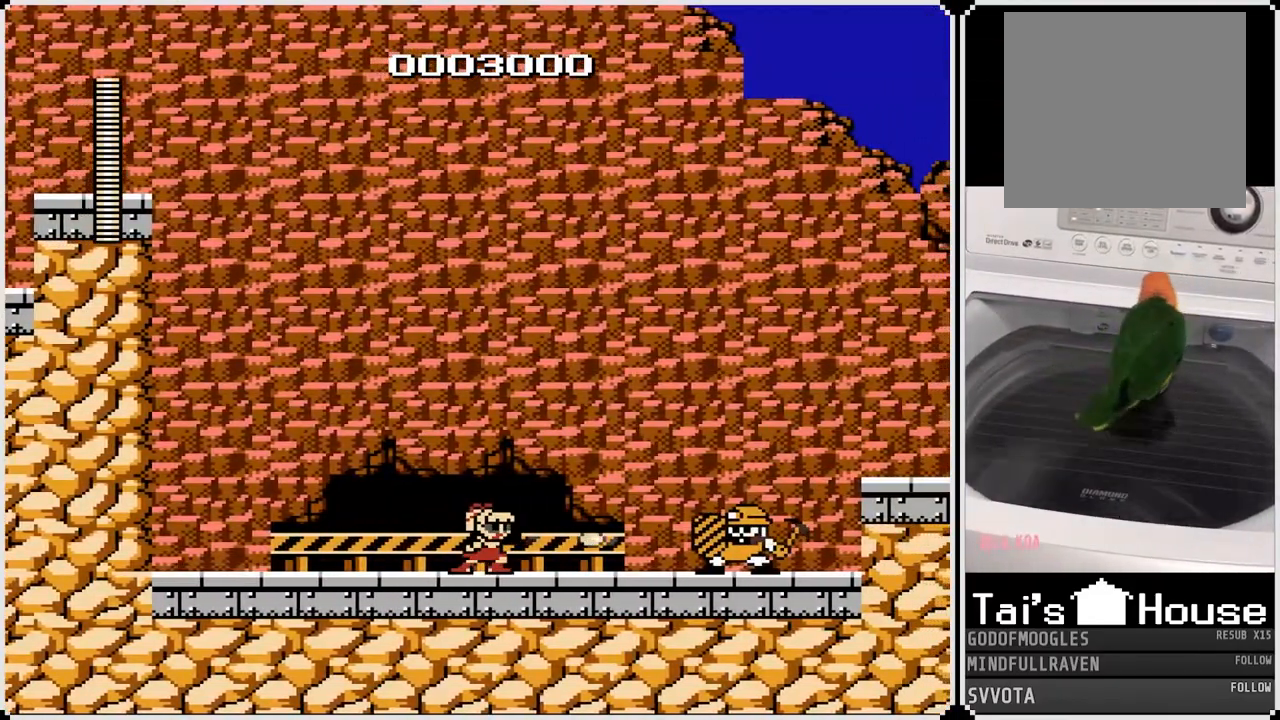
{"buttons": ["SQUARE", "DPAD_RIGHT"], "left_stick": "center", "right_stick": "center", "events": [[50, "SQUARE", "down"], [117, "SQUARE", "up"], [183, "SQUARE", "down"], [217, "SQUARE", "up"], [300, "SQUARE", "down"], [350, "DPAD_RIGHT", "down"], [367, "SQUARE", "up"], [400, "SQUARE", "down"], [467, "SQUARE", "up"], [500, "SQUARE", "down"]]}
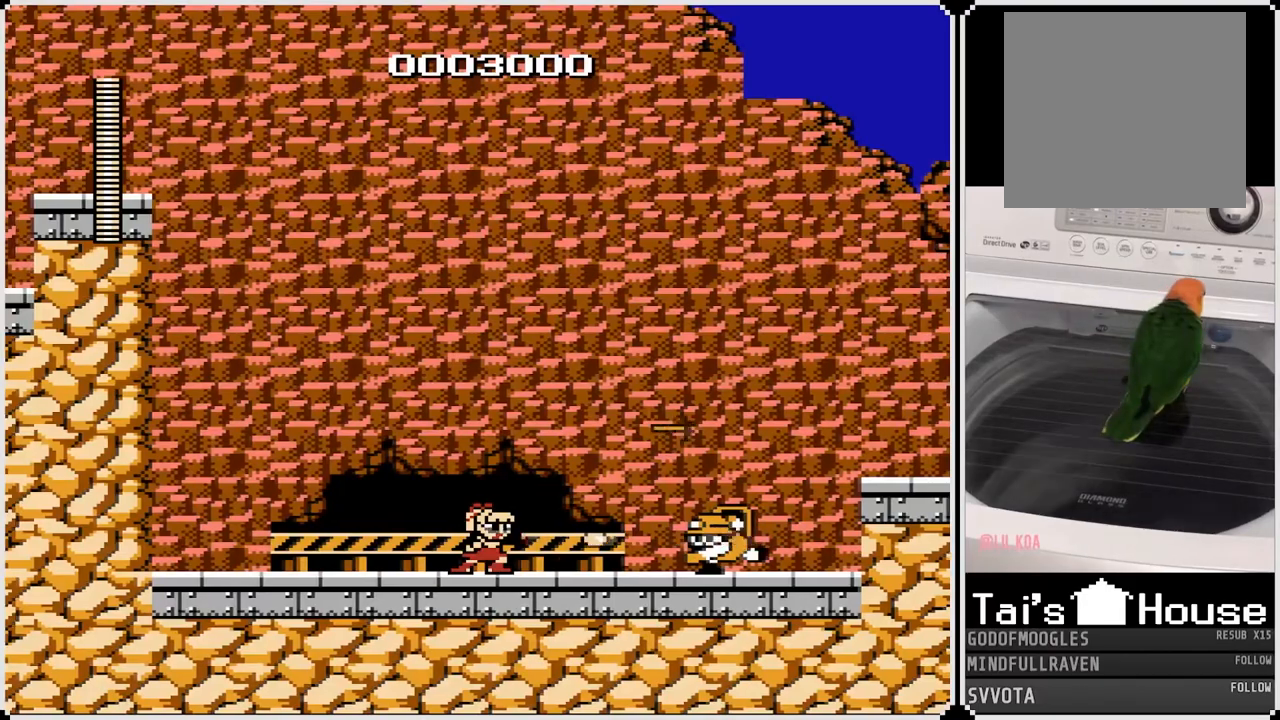
{"buttons": [], "left_stick": "center", "right_stick": "center", "events": [[50, "SQUARE", "up"], [117, "SQUARE", "down"], [183, "SQUARE", "up"], [217, "SQUARE", "down"], [283, "SQUARE", "up"], [300, "SQUARE", "down"], [333, "DPAD_RIGHT", "up"], [383, "SQUARE", "up"], [417, "SQUARE", "down"], [483, "SQUARE", "up"]]}
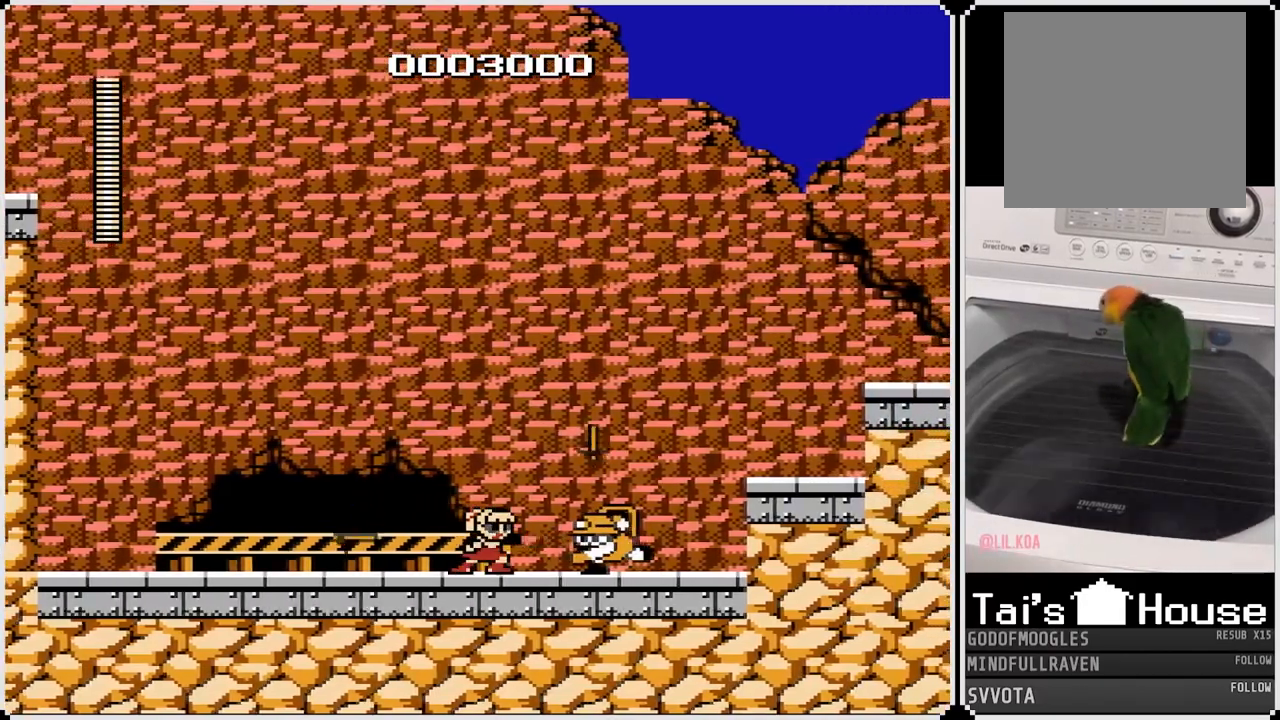
{"buttons": ["DPAD_RIGHT"], "left_stick": "center", "right_stick": "center", "events": [[17, "SQUARE", "down"], [83, "DPAD_RIGHT", "down"], [100, "SQUARE", "up"], [133, "SQUARE", "down"], [200, "SQUARE", "up"], [250, "SQUARE", "down"], [300, "SQUARE", "up"]]}
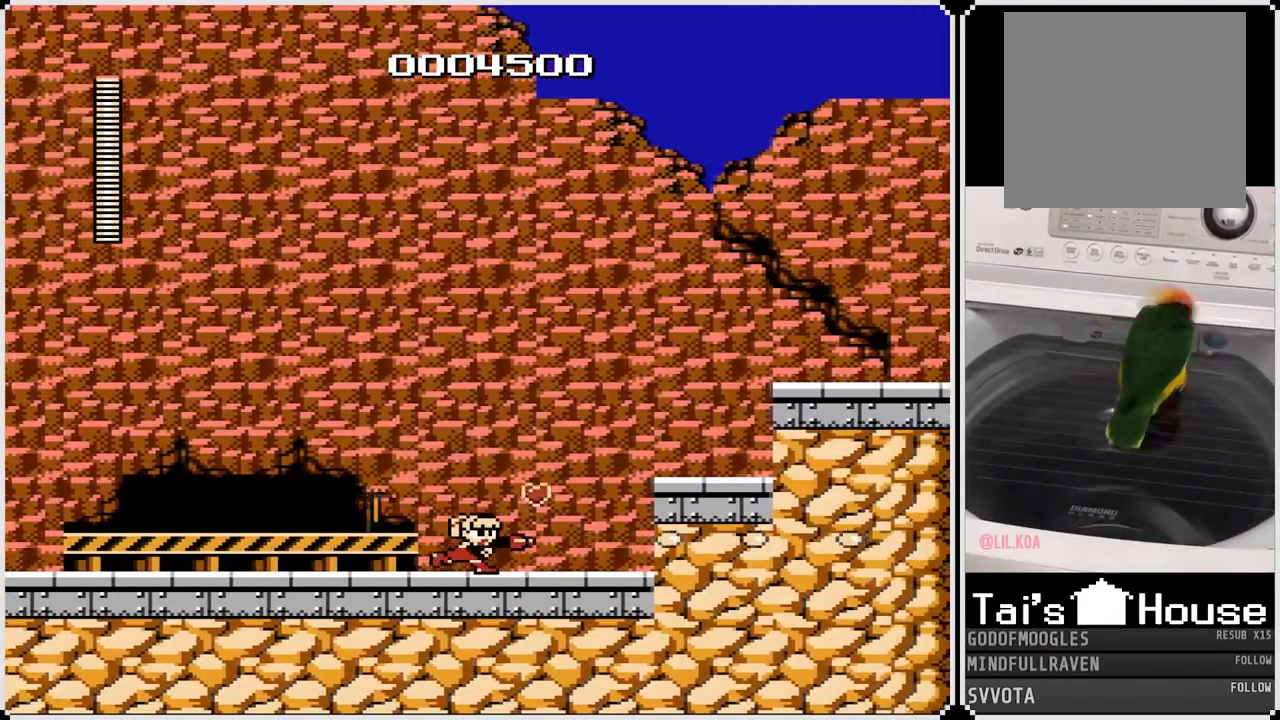
{"buttons": ["DPAD_RIGHT"], "left_stick": "center", "right_stick": "center", "events": [[217, "CROSS", "down"], [417, "CROSS", "up"]]}
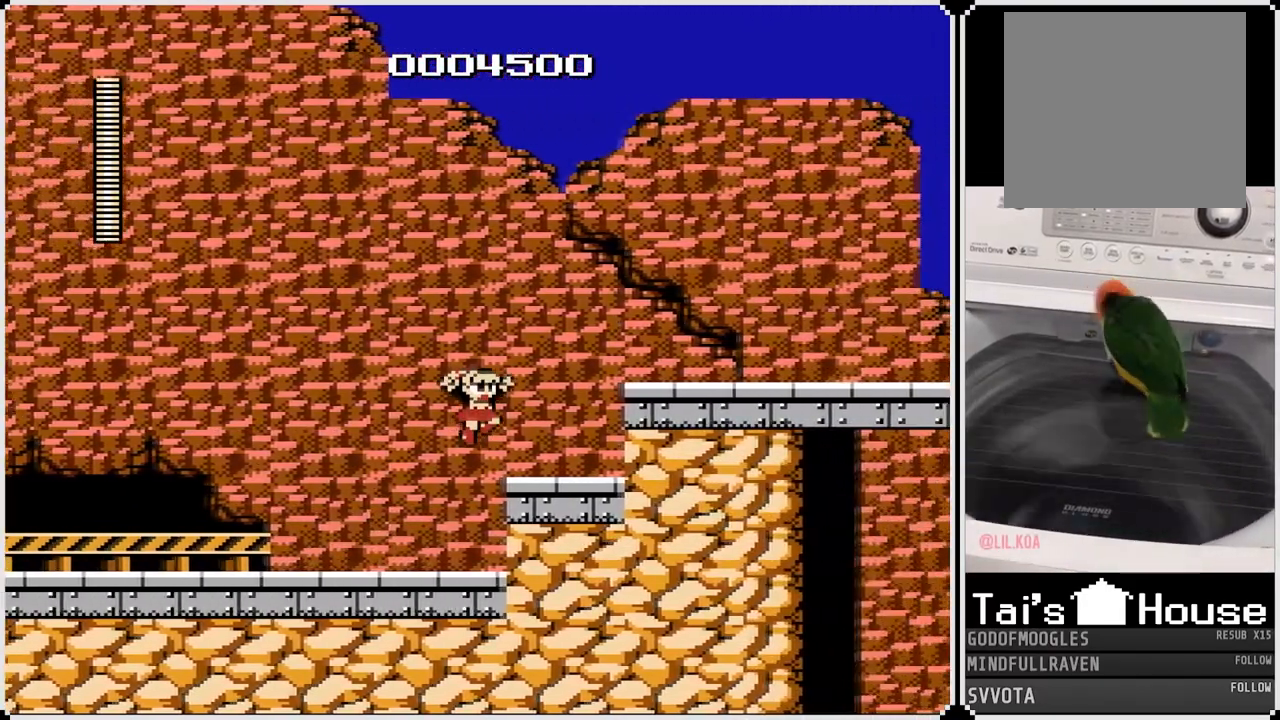
{"buttons": ["DPAD_RIGHT"], "left_stick": "center", "right_stick": "center", "events": [[250, "CROSS", "down"], [400, "CROSS", "up"]]}
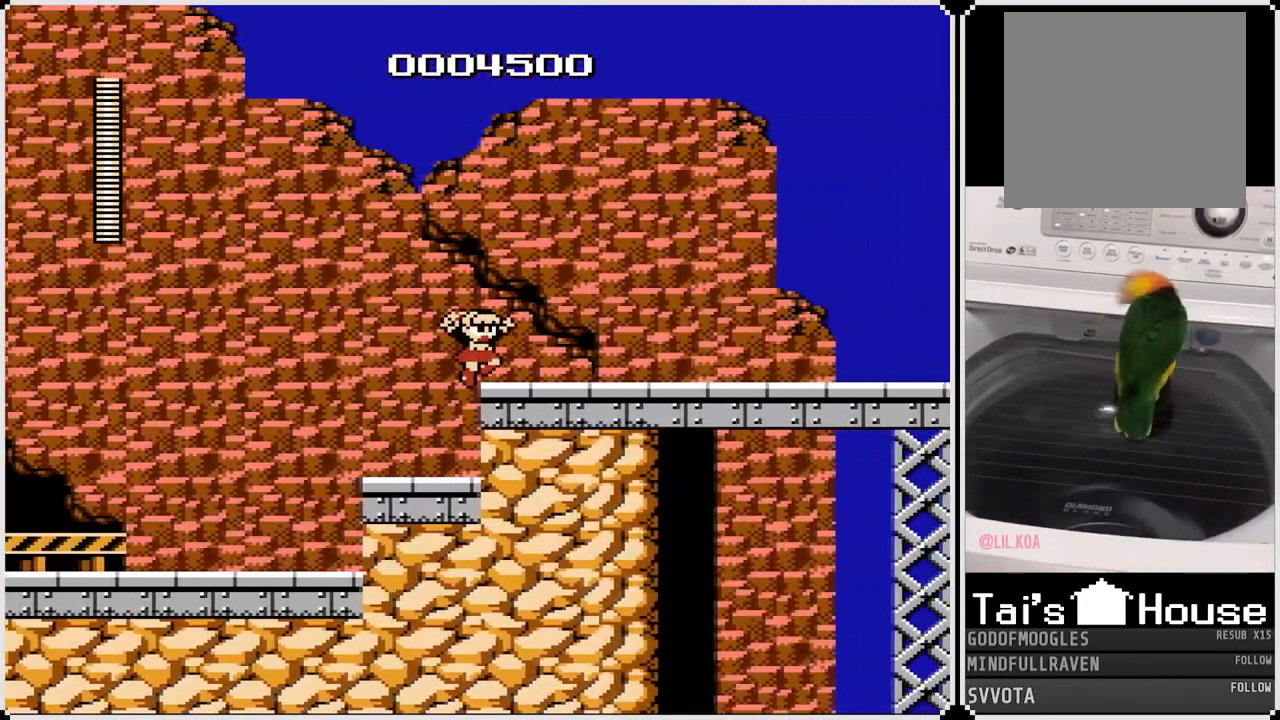
{"buttons": ["DPAD_RIGHT"], "left_stick": "center", "right_stick": "center", "events": [[117, "DPAD_RIGHT", "up"], [250, "DPAD_RIGHT", "down"]]}
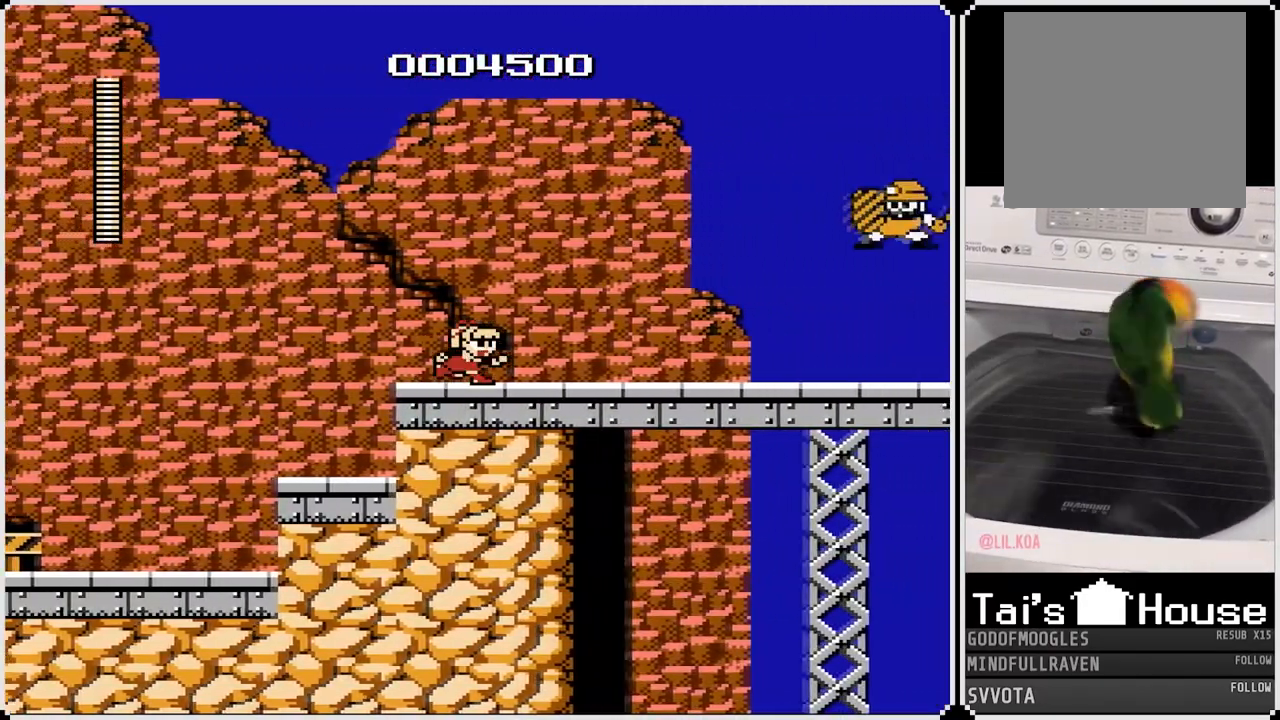
{"buttons": [], "left_stick": "center", "right_stick": "center", "events": [[150, "DPAD_RIGHT", "up"], [283, "SQUARE", "down"], [317, "SQUARE", "up"], [400, "SQUARE", "down"], [467, "SQUARE", "up"]]}
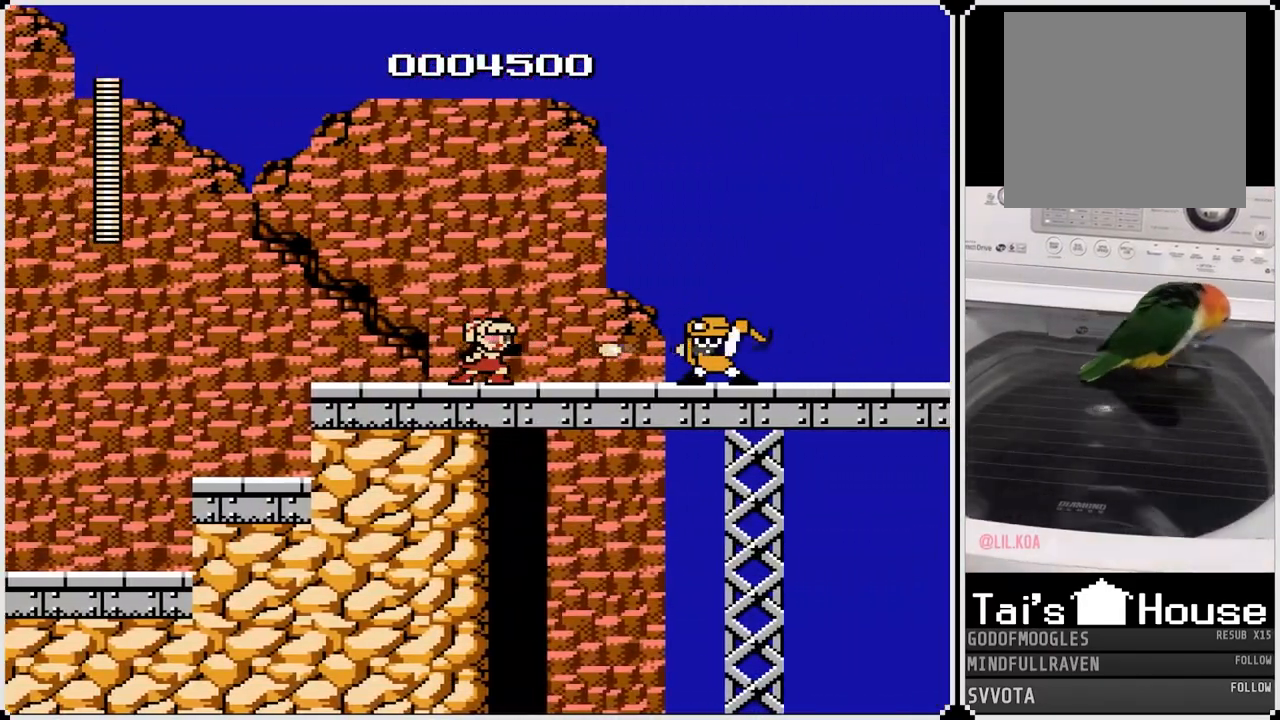
{"buttons": ["SQUARE", "DPAD_RIGHT"], "left_stick": "center", "right_stick": "center", "events": [[117, "SQUARE", "down"], [183, "SQUARE", "up"], [217, "DPAD_RIGHT", "down"], [233, "SQUARE", "down"], [300, "SQUARE", "up"], [333, "SQUARE", "down"], [400, "SQUARE", "up"], [433, "SQUARE", "down"]]}
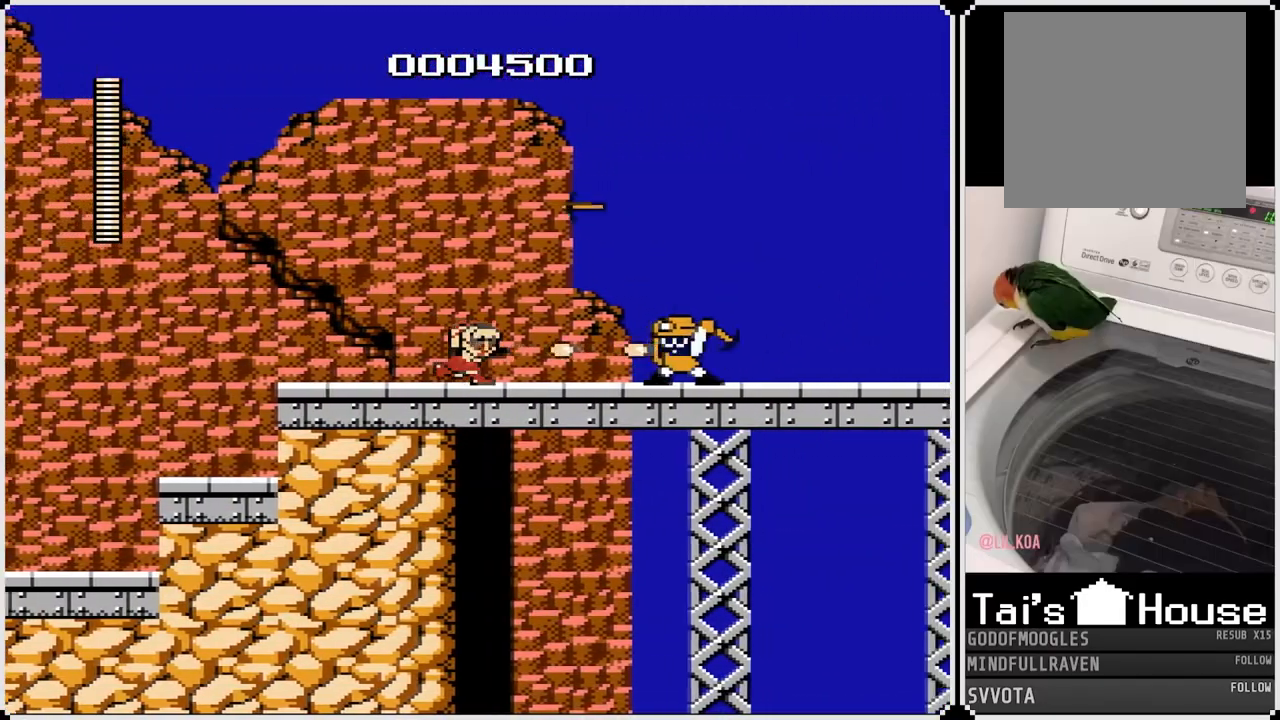
{"buttons": ["SQUARE"], "left_stick": "center", "right_stick": "center", "events": [[17, "SQUARE", "up"], [50, "SQUARE", "down"], [117, "SQUARE", "up"], [150, "SQUARE", "down"], [217, "SQUARE", "up"], [267, "SQUARE", "down"], [317, "SQUARE", "up"], [367, "SQUARE", "down"], [400, "DPAD_RIGHT", "up"], [433, "SQUARE", "up"], [483, "SQUARE", "down"]]}
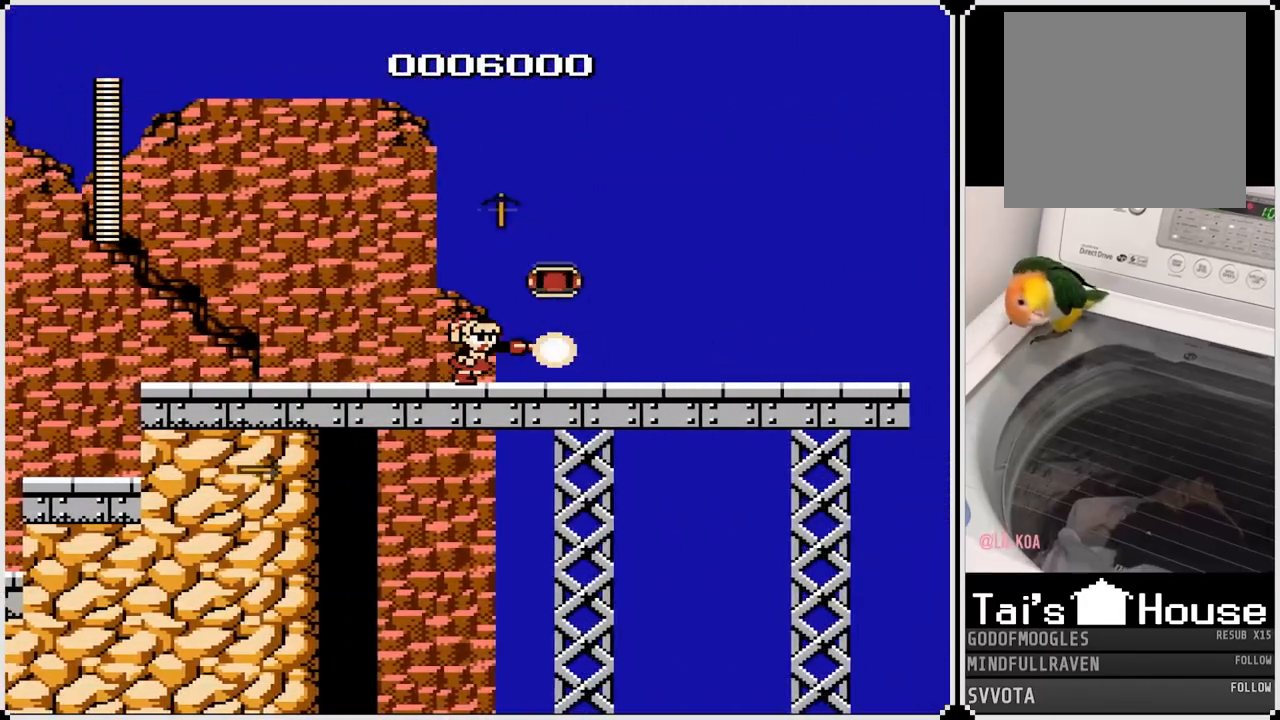
{"buttons": ["DPAD_RIGHT"], "left_stick": "center", "right_stick": "center", "events": [[67, "SQUARE", "up"], [100, "SQUARE", "down"], [133, "DPAD_RIGHT", "down"], [167, "SQUARE", "up"]]}
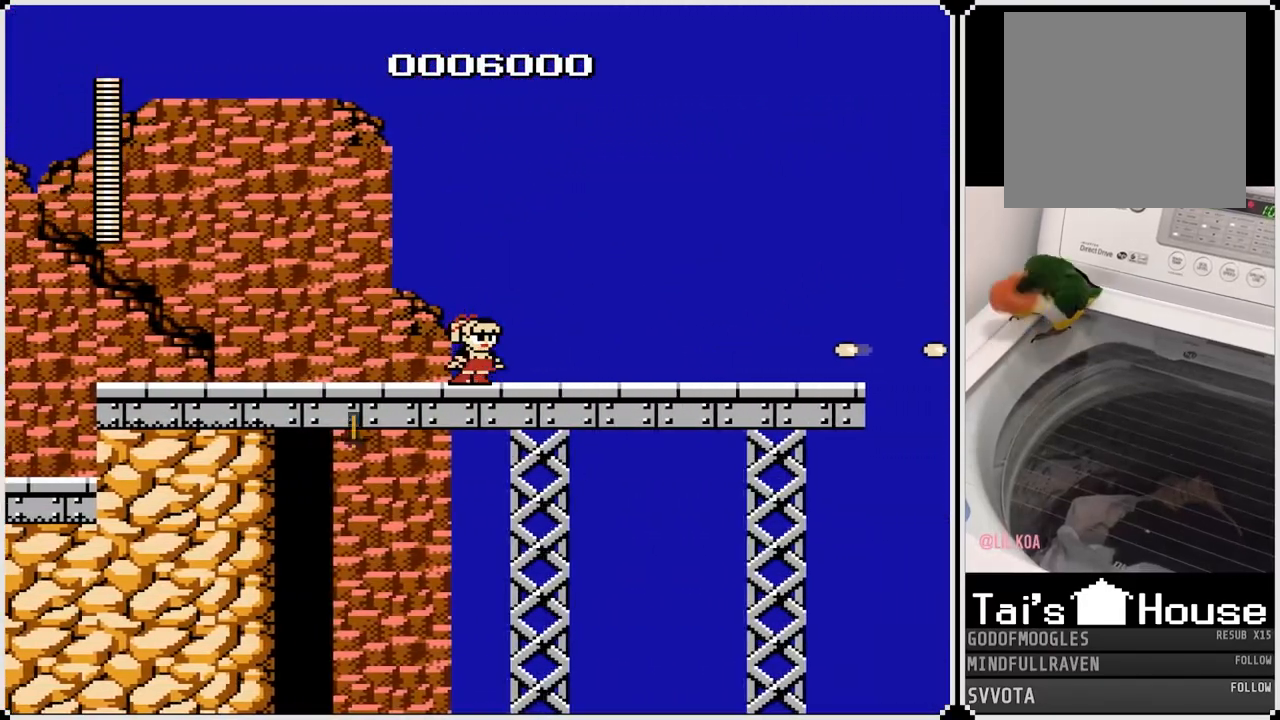
{"buttons": ["DPAD_RIGHT"], "left_stick": "center", "right_stick": "center", "events": []}
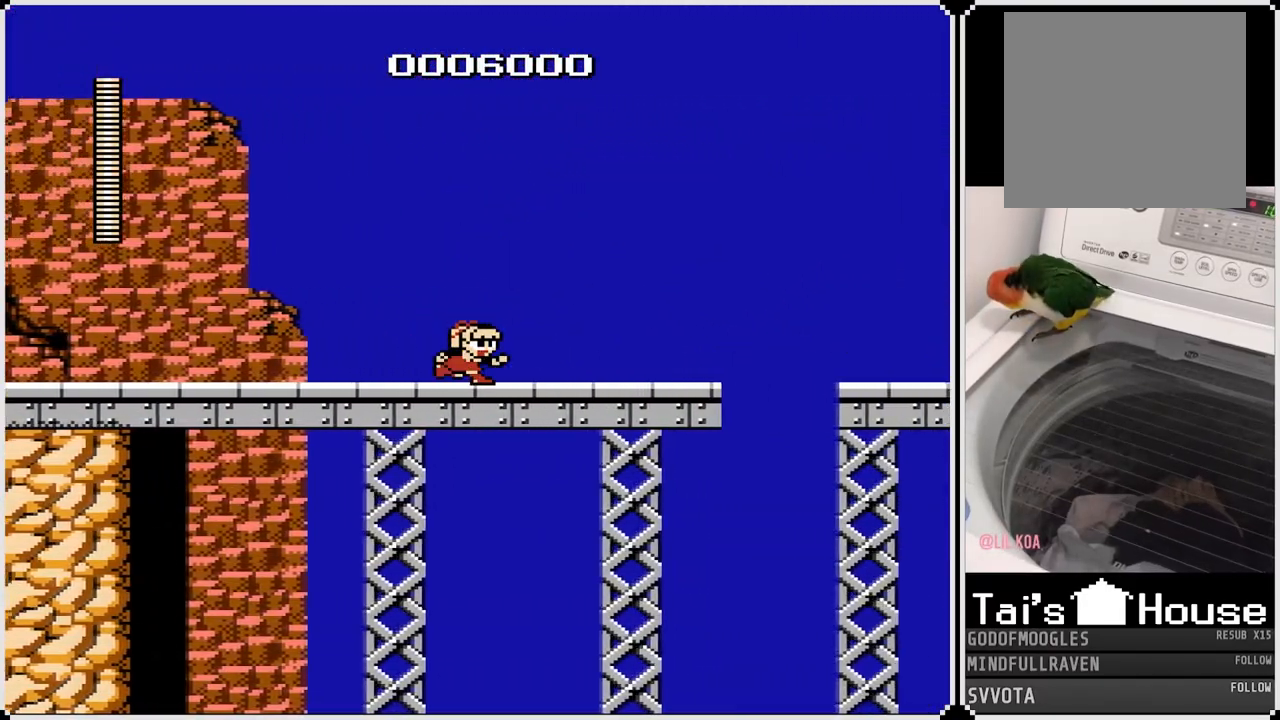
{"buttons": ["DPAD_RIGHT"], "left_stick": "center", "right_stick": "center", "events": []}
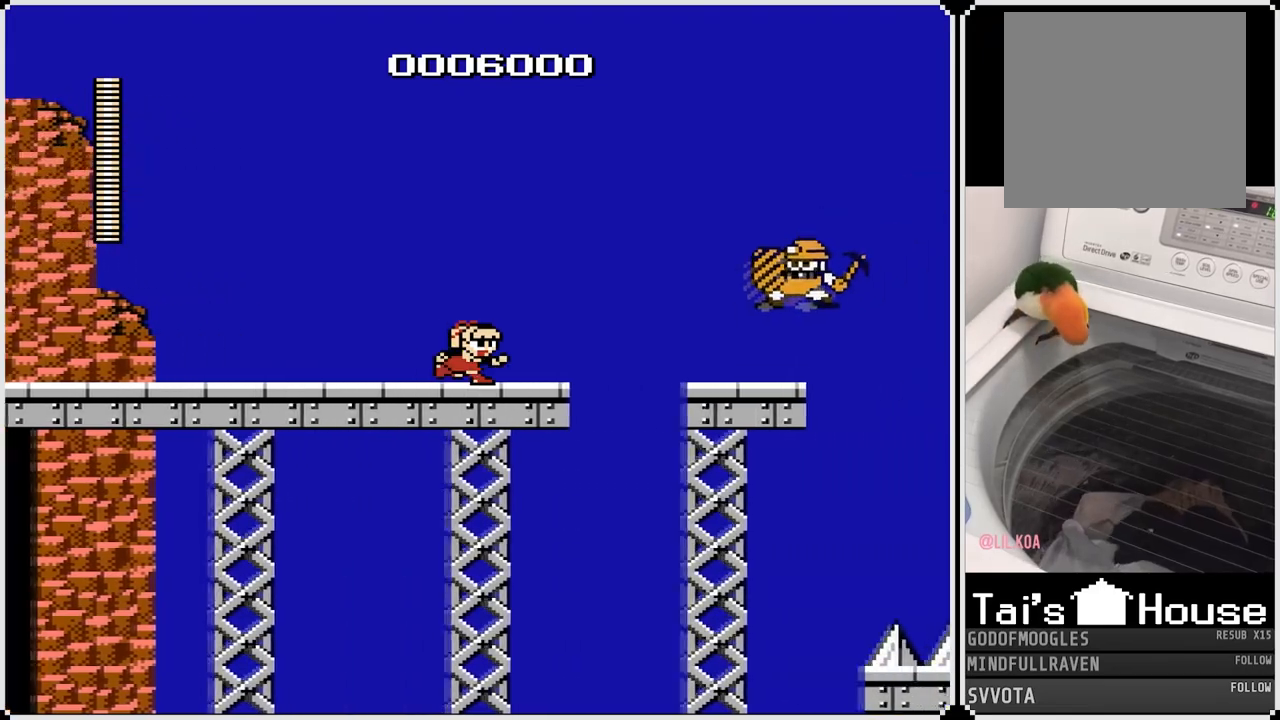
{"buttons": ["DPAD_LEFT"], "left_stick": "center", "right_stick": "center", "events": [[150, "DPAD_RIGHT", "up"], [167, "SQUARE", "down"], [200, "CROSS", "down"], [283, "DPAD_LEFT", "down"], [367, "SQUARE", "up"], [383, "CROSS", "up"]]}
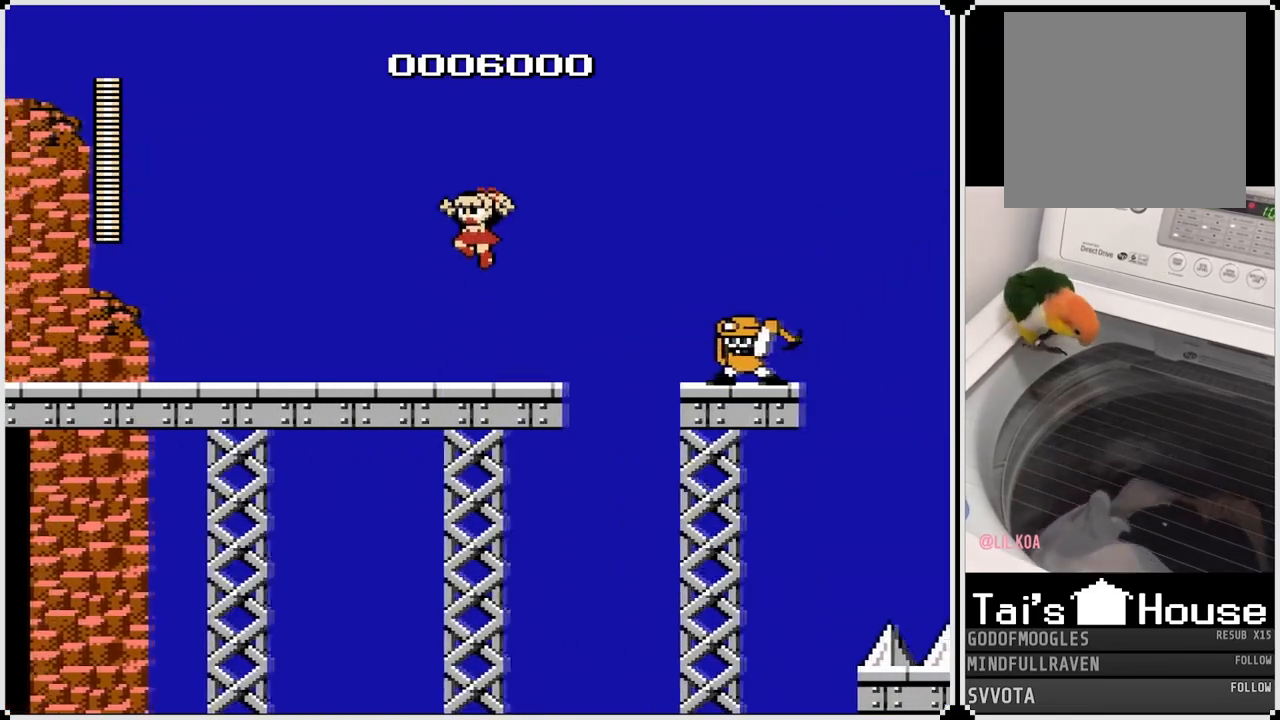
{"buttons": ["DPAD_RIGHT"], "left_stick": "center", "right_stick": "center", "events": [[67, "DPAD_LEFT", "up"], [67, "DPAD_RIGHT", "down"], [200, "SQUARE", "down"], [217, "DPAD_RIGHT", "up"], [267, "SQUARE", "up"], [317, "SQUARE", "down"], [383, "SQUARE", "up"], [417, "SQUARE", "down"], [483, "SQUARE", "up"], [500, "DPAD_RIGHT", "down"]]}
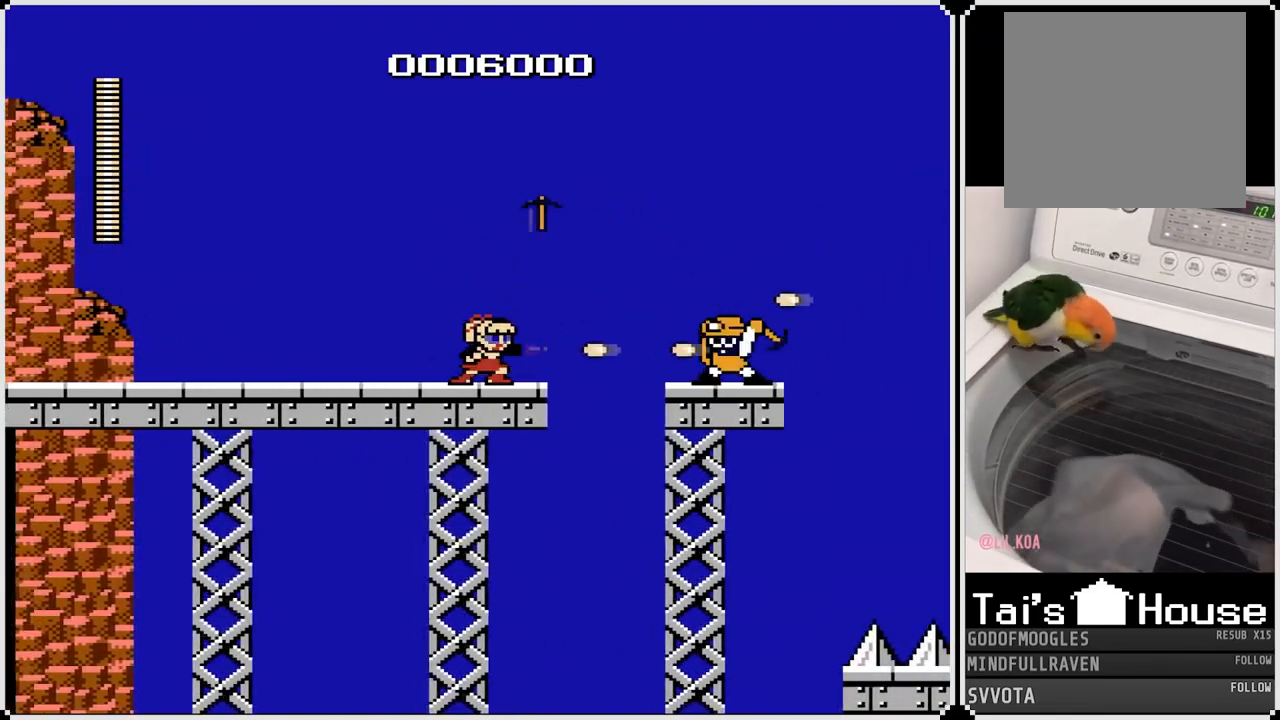
{"buttons": ["SQUARE"], "left_stick": "center", "right_stick": "center", "events": [[17, "SQUARE", "down"], [100, "SQUARE", "up"], [133, "SQUARE", "down"], [200, "DPAD_RIGHT", "up"], [217, "SQUARE", "up"], [250, "SQUARE", "down"], [317, "SQUARE", "up"], [350, "SQUARE", "down"], [450, "SQUARE", "up"], [483, "SQUARE", "down"]]}
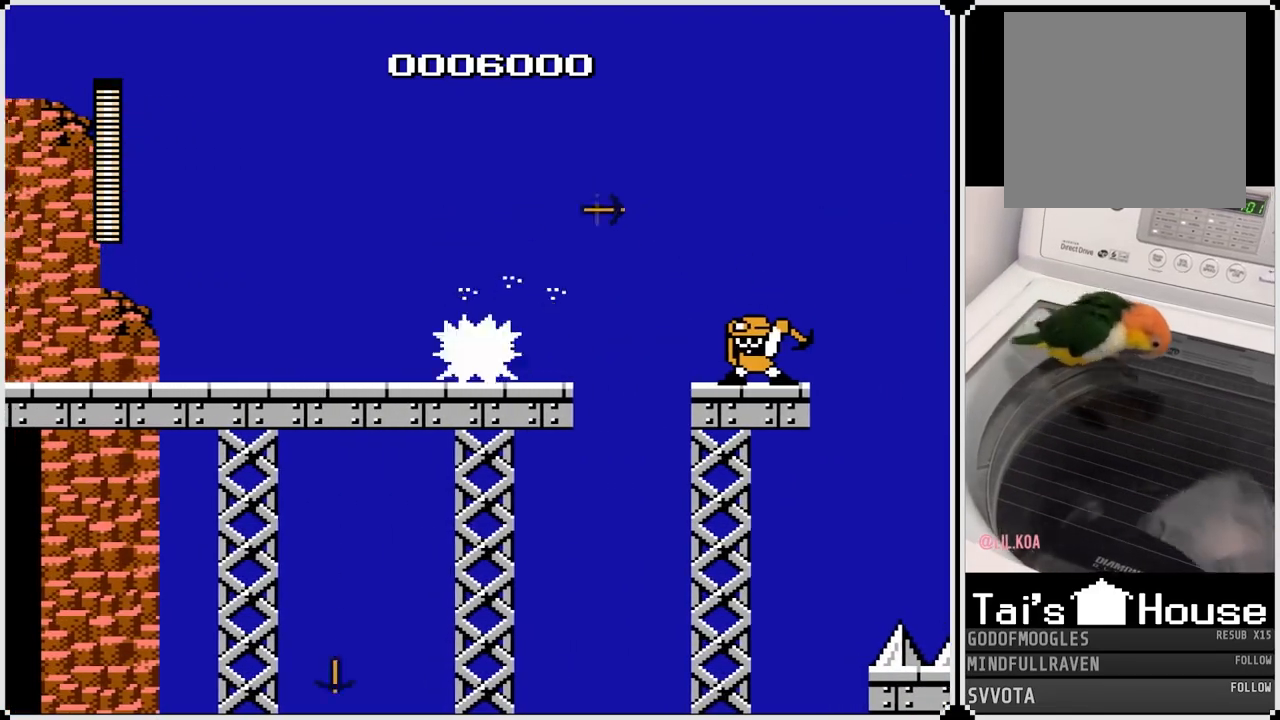
{"buttons": ["SQUARE"], "left_stick": "center", "right_stick": "center", "events": [[67, "SQUARE", "up"], [100, "DPAD_RIGHT", "down"], [133, "DPAD_UP", "down"], [133, "SQUARE", "down"], [167, "DPAD_UP", "up"], [183, "SQUARE", "up"], [233, "SQUARE", "down"], [300, "SQUARE", "up"], [350, "SQUARE", "down"], [383, "DPAD_RIGHT", "up"], [417, "DPAD_RIGHT", "down"], [417, "SQUARE", "up"], [467, "DPAD_RIGHT", "up"], [467, "SQUARE", "down"]]}
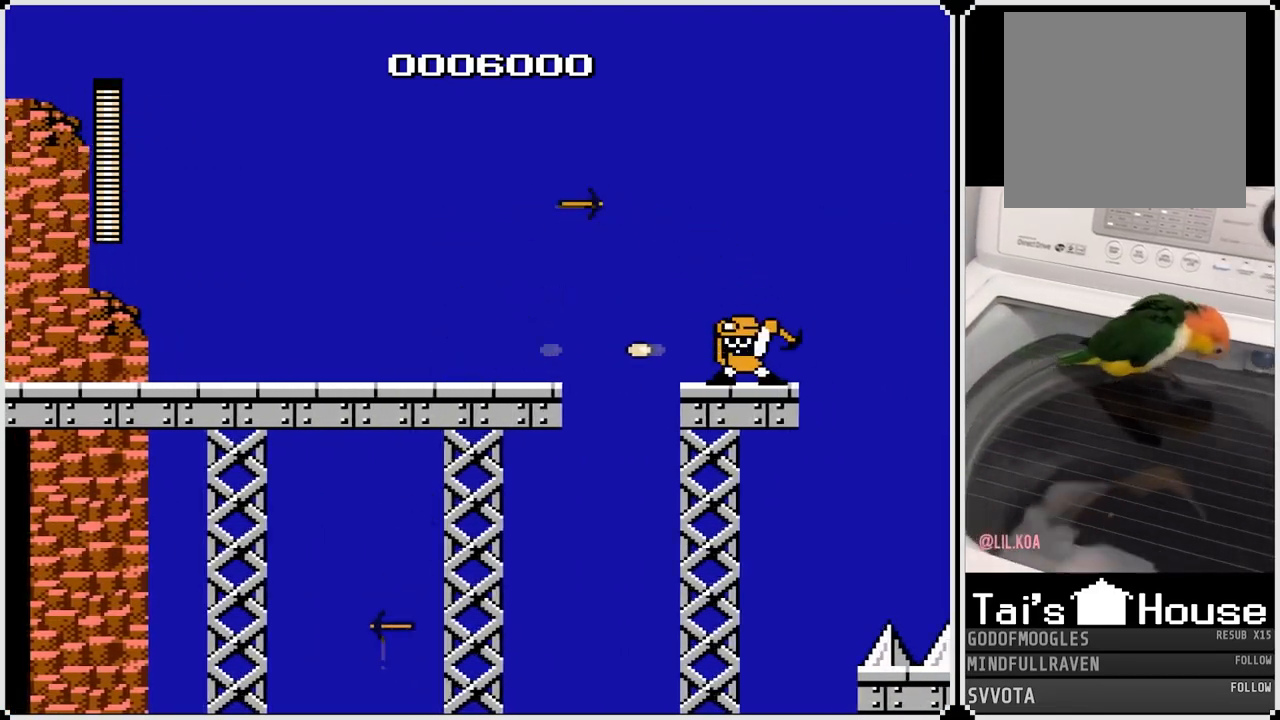
{"buttons": ["SQUARE", "DPAD_RIGHT"], "left_stick": "center", "right_stick": "center", "events": [[33, "SQUARE", "up"], [83, "SQUARE", "down"], [150, "SQUARE", "up"], [200, "DPAD_RIGHT", "down"], [200, "SQUARE", "down"], [283, "SQUARE", "up"], [317, "SQUARE", "down"], [400, "SQUARE", "up"], [450, "SQUARE", "down"]]}